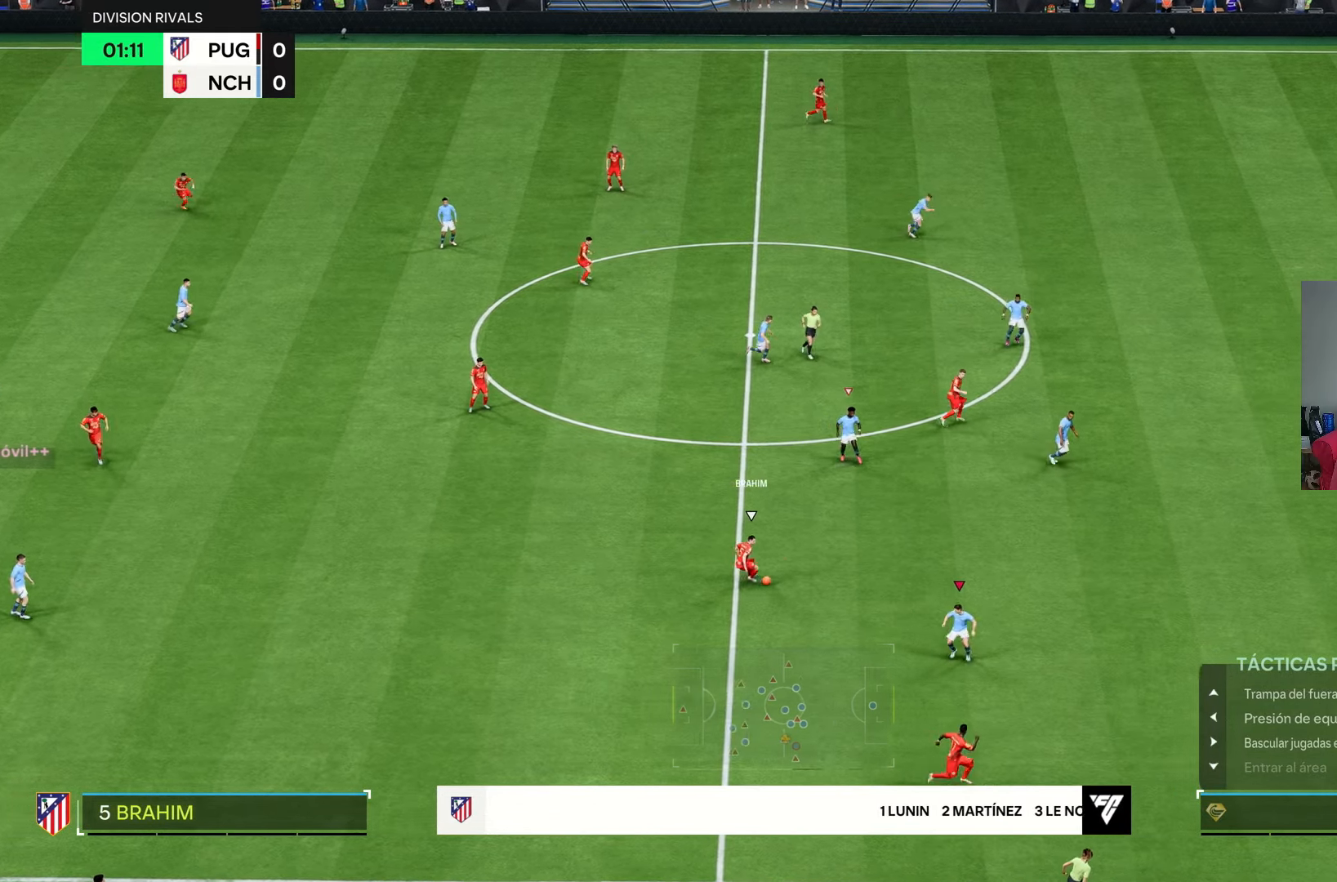
Gameplay with a controller (PlayStation layout); each line is a JSON object with the inputs held at the frame after it (dt_ms = milliseconds from this image to that frame). "events" lists button and stick changes between this image and that frame as [ms after this image, input, new state], when the widget could be followed in between. Not read: L3.
{"dt_ms": 500, "buttons": ["L2"], "left_stick": "up", "right_stick": "center", "events": [[50, "R2", "down"], [83, "left_stick", "up-right"], [383, "left_stick", "up"], [467, "R2", "up"]]}
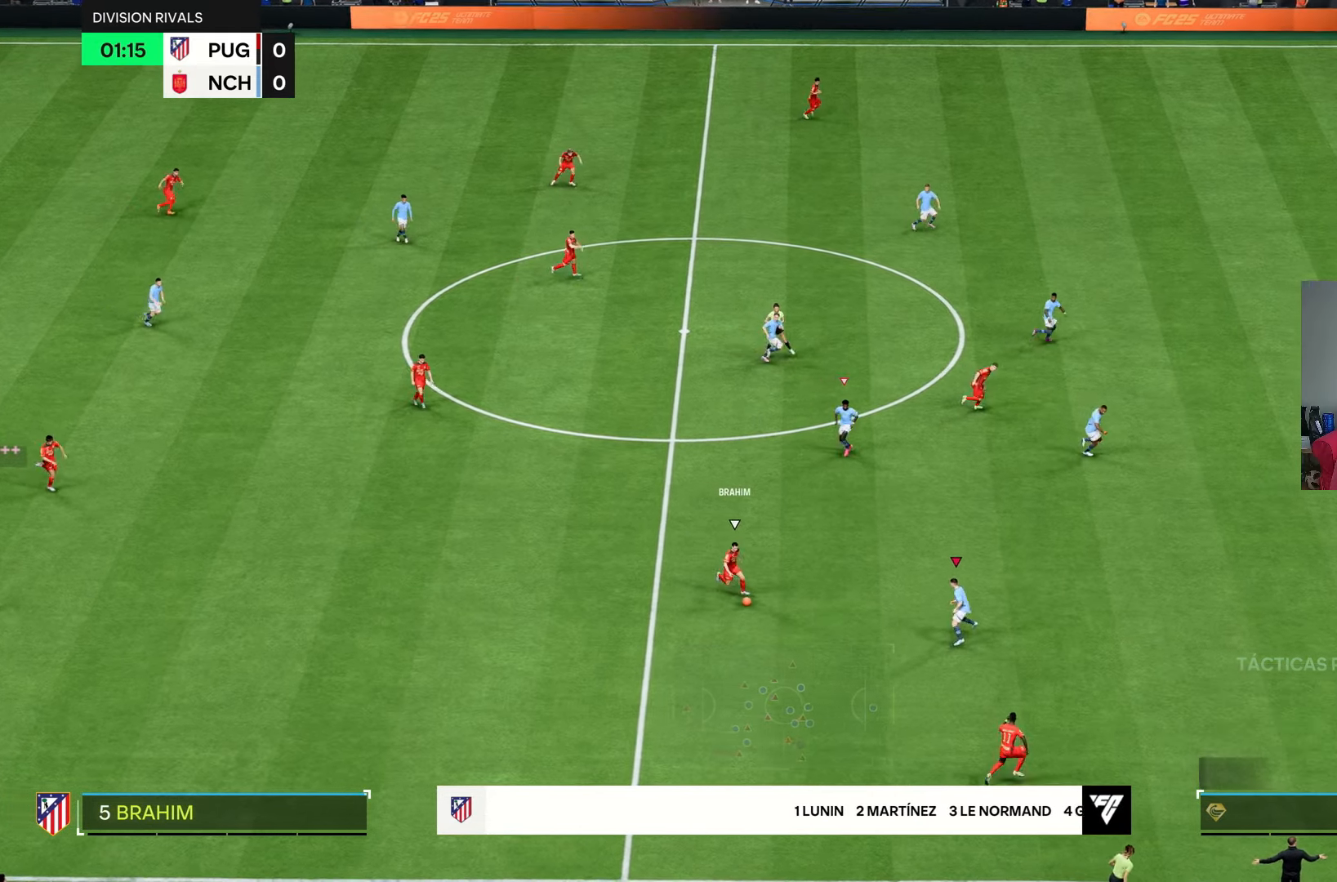
{"dt_ms": 500, "buttons": [], "left_stick": "down-left", "right_stick": "center", "events": [[83, "left_stick", "left"], [433, "left_stick", "down-left"], [450, "L2", "up"]]}
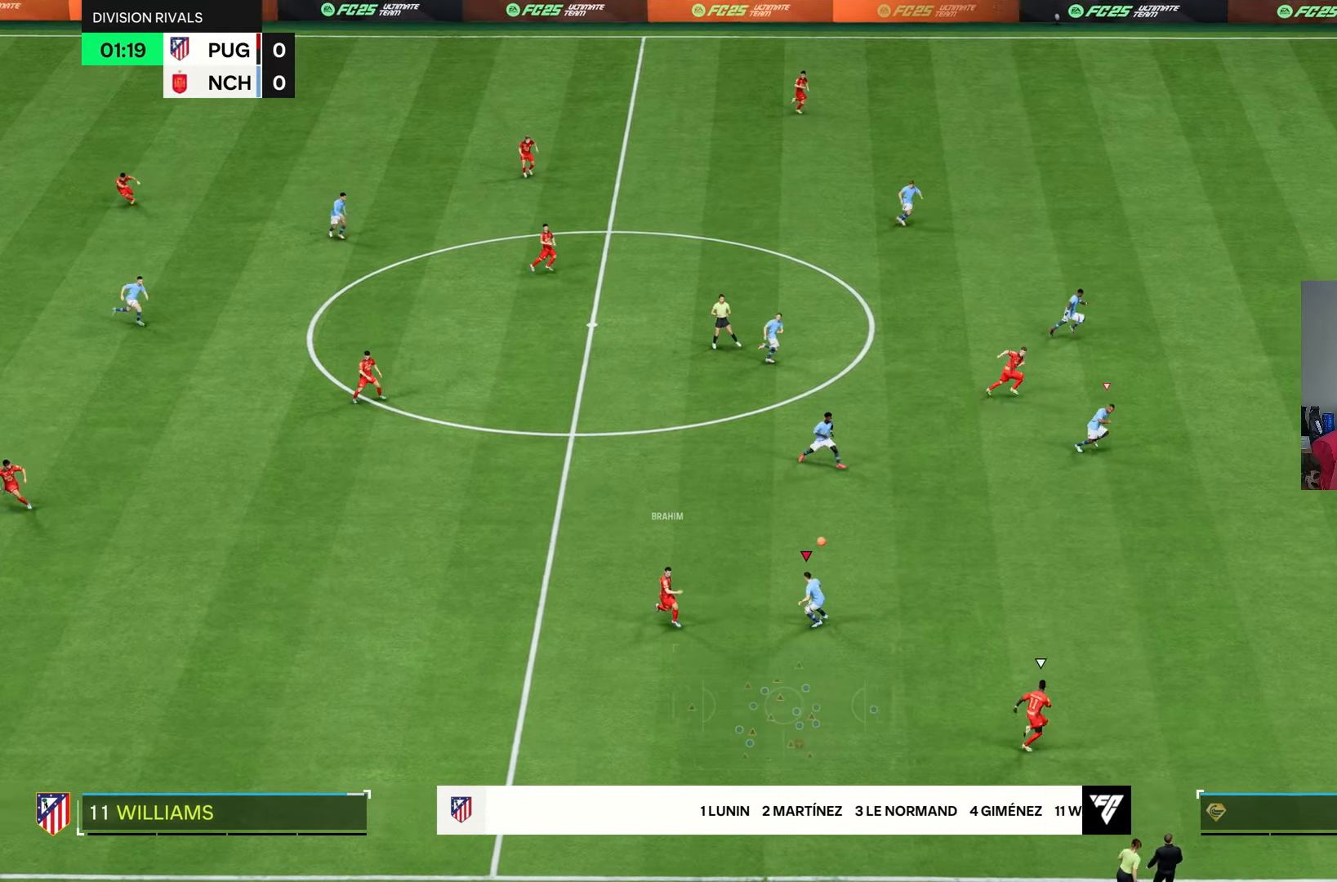
{"dt_ms": 500, "buttons": ["R2"], "left_stick": "down-right", "right_stick": "center", "events": [[67, "left_stick", "down-right"], [133, "L2", "down"], [167, "left_stick", "right"], [217, "L2", "up"], [333, "L1", "down"], [383, "R2", "down"], [433, "left_stick", "down-right"], [467, "L1", "up"]]}
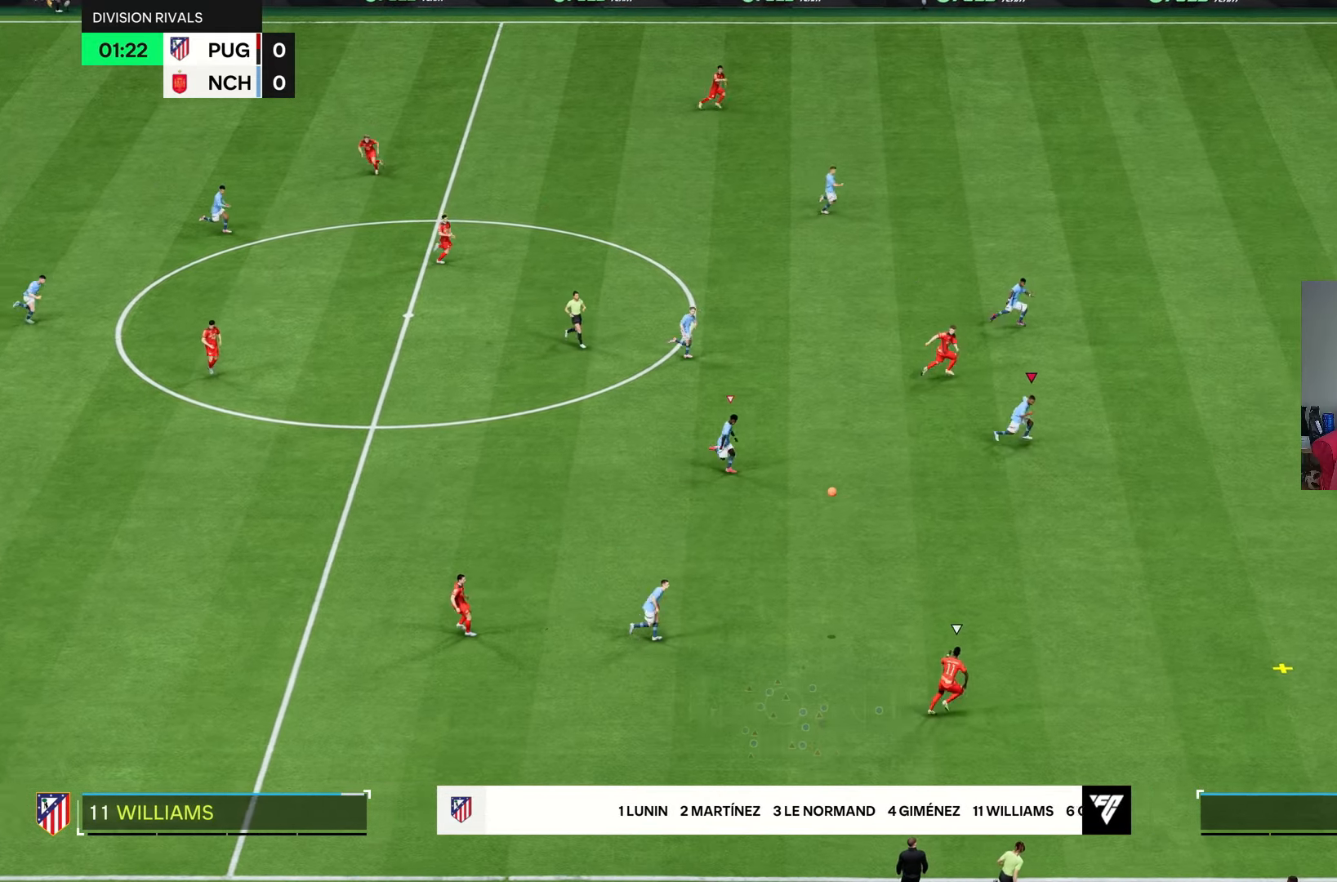
{"dt_ms": 500, "buttons": ["R2"], "left_stick": "down-right", "right_stick": "center", "events": []}
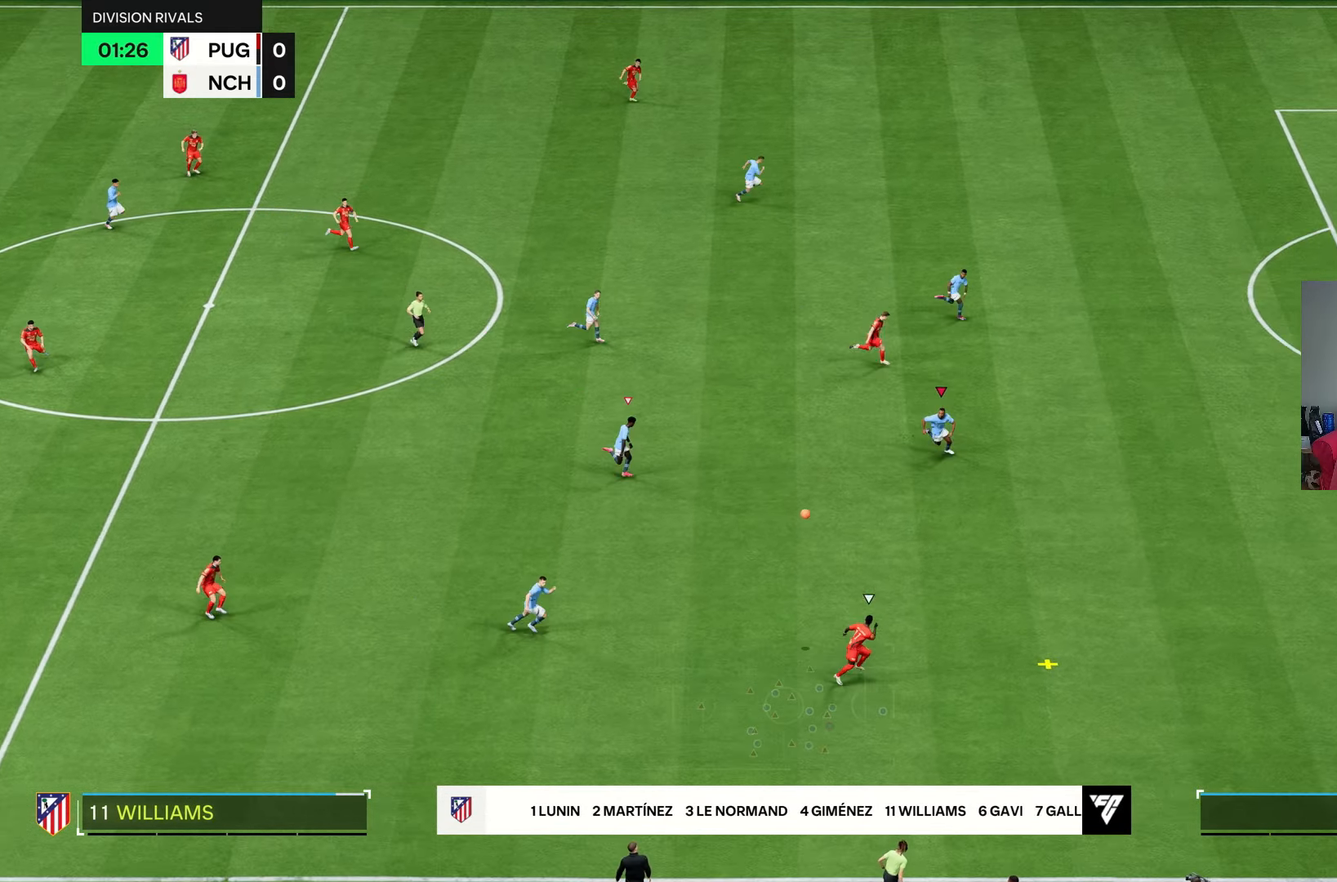
{"dt_ms": 500, "buttons": ["R2"], "left_stick": "down-right", "right_stick": "center", "events": []}
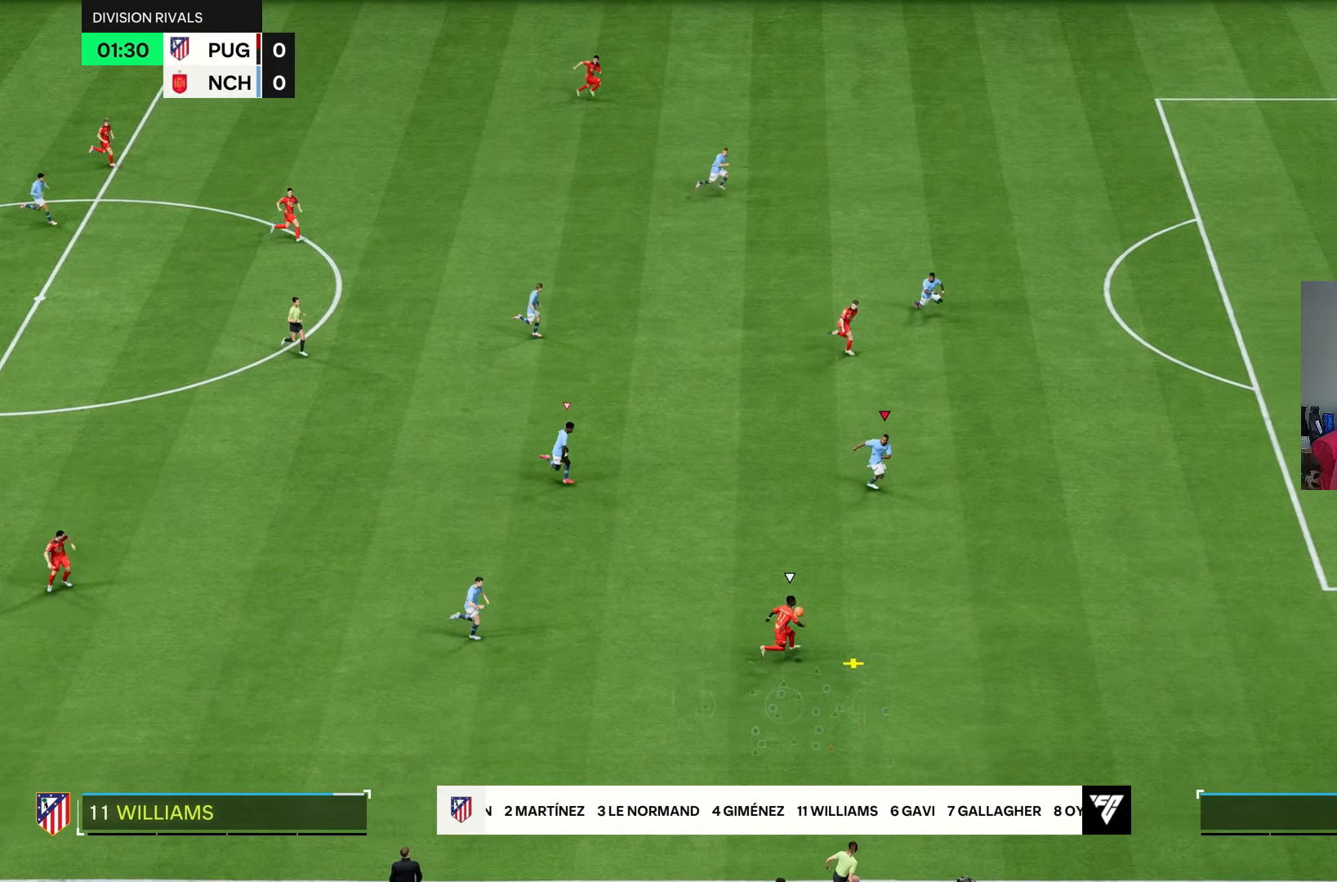
{"dt_ms": 500, "buttons": [], "left_stick": "down-right", "right_stick": "center", "events": [[50, "R2", "up"]]}
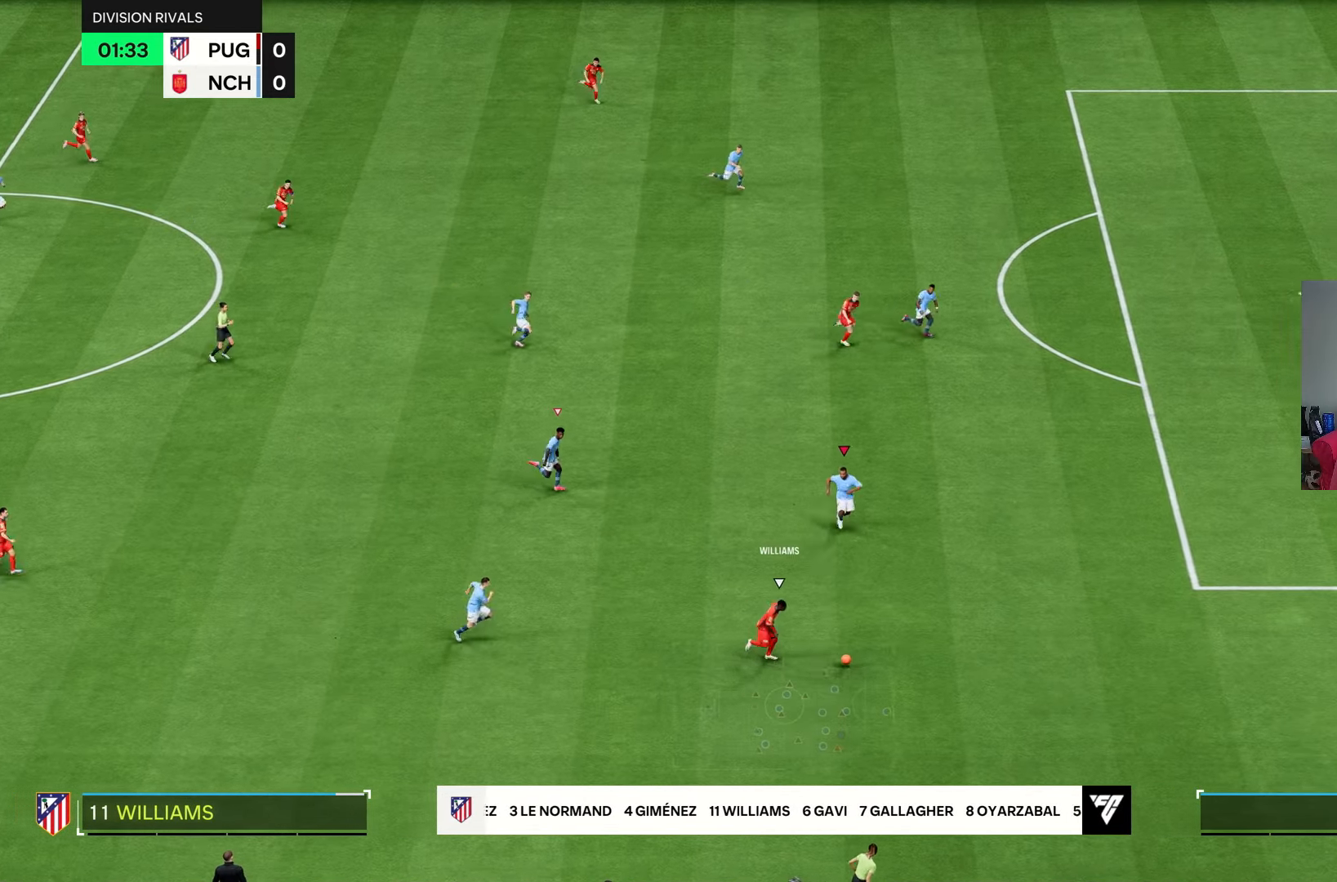
{"dt_ms": 500, "buttons": ["R2"], "left_stick": "down-right", "right_stick": "center", "events": [[200, "R2", "down"]]}
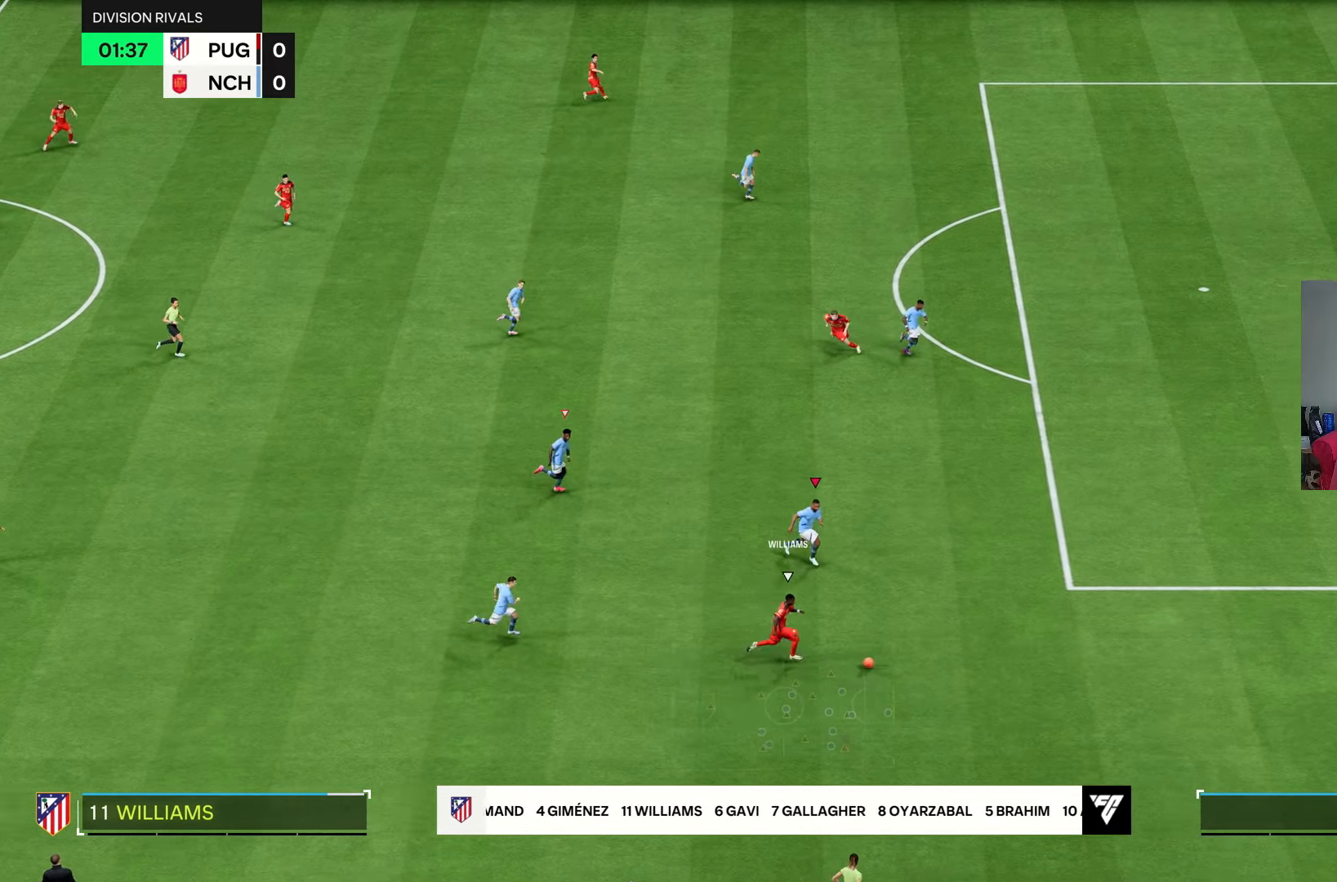
{"dt_ms": 500, "buttons": ["R2"], "left_stick": "right", "right_stick": "center", "events": [[267, "left_stick", "right"]]}
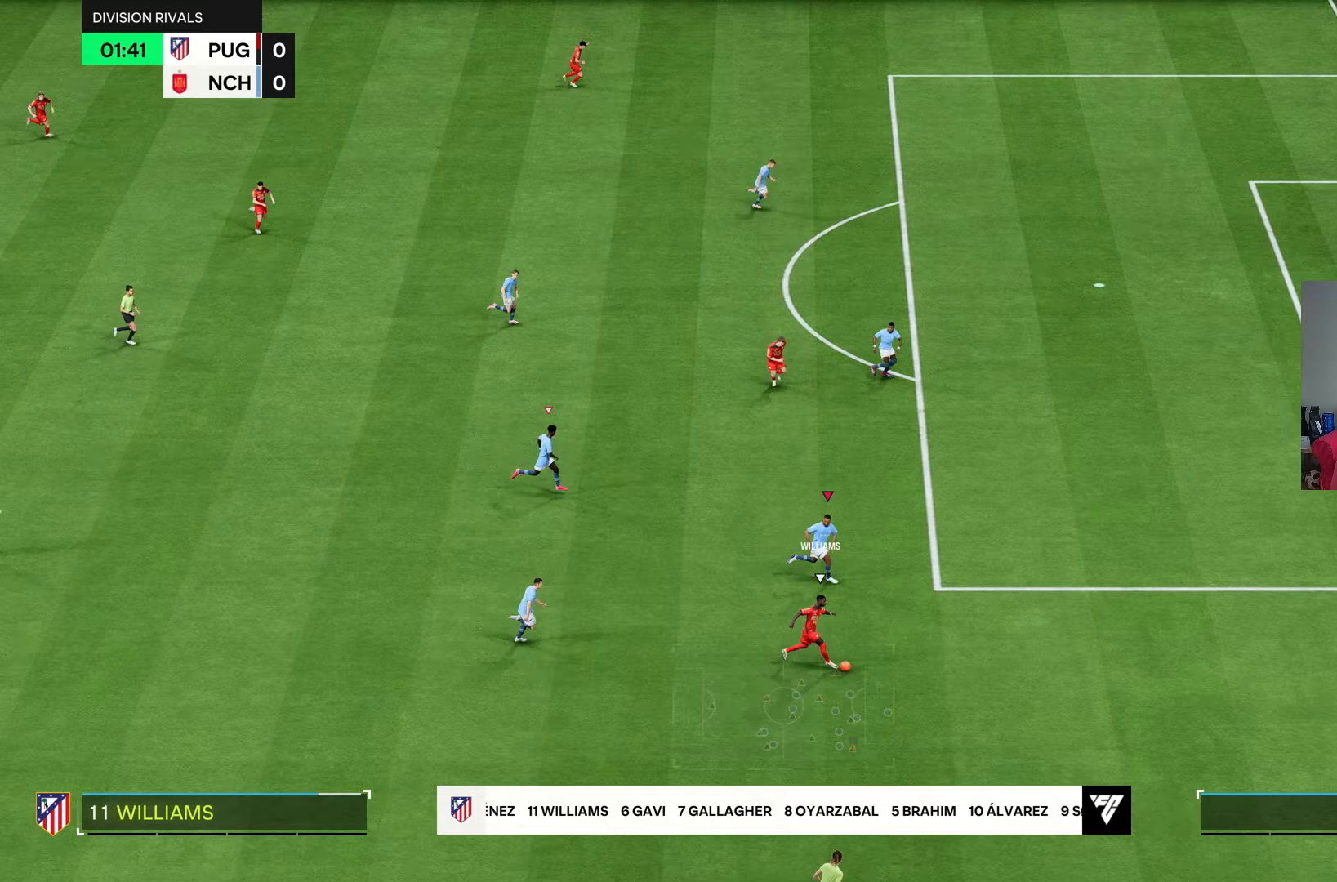
{"dt_ms": 500, "buttons": ["R2"], "left_stick": "right", "right_stick": "center", "events": []}
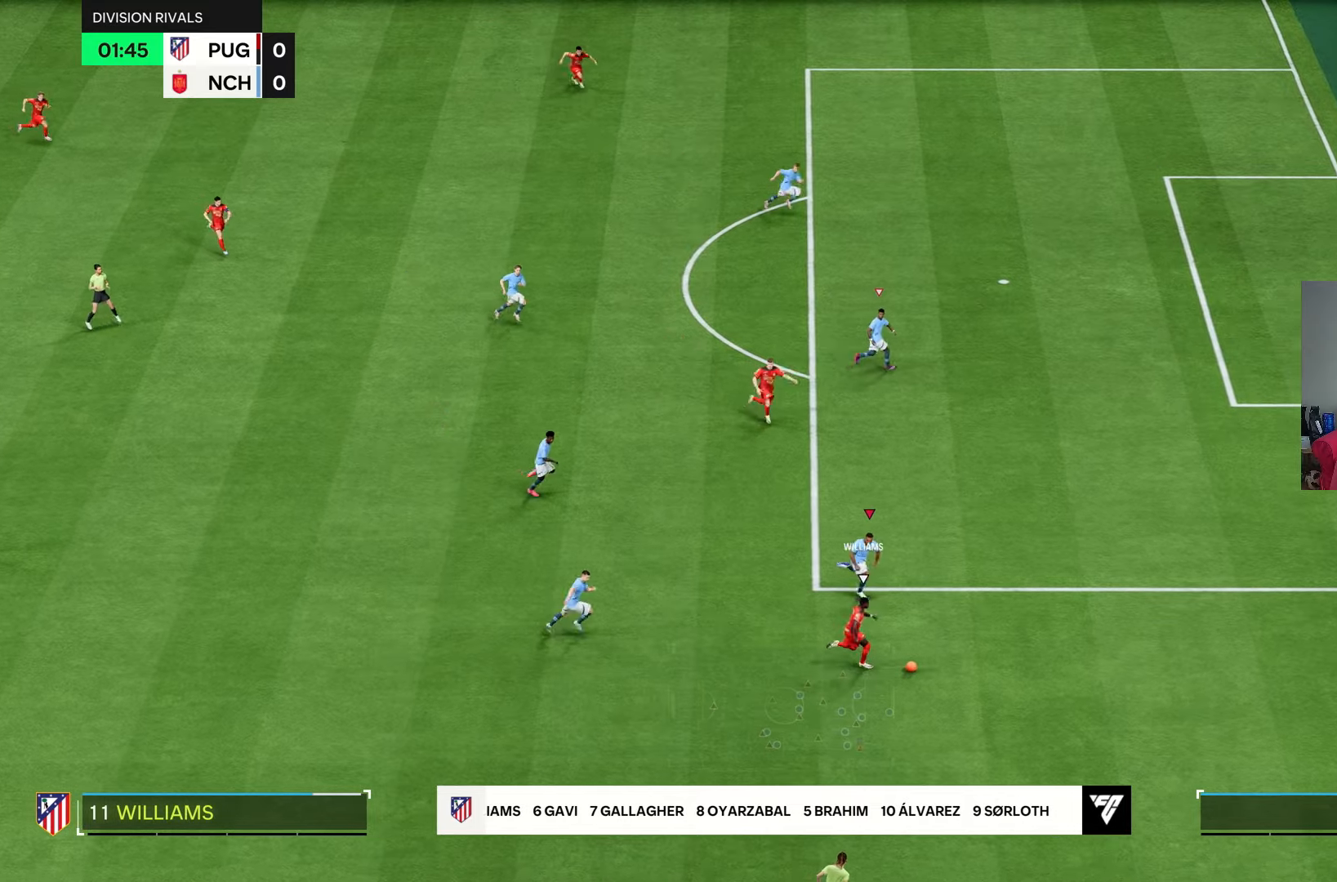
{"dt_ms": 500, "buttons": ["L2"], "left_stick": "down-right", "right_stick": "center", "events": [[117, "left_stick", "down-right"], [233, "R2", "up"], [250, "L2", "down"]]}
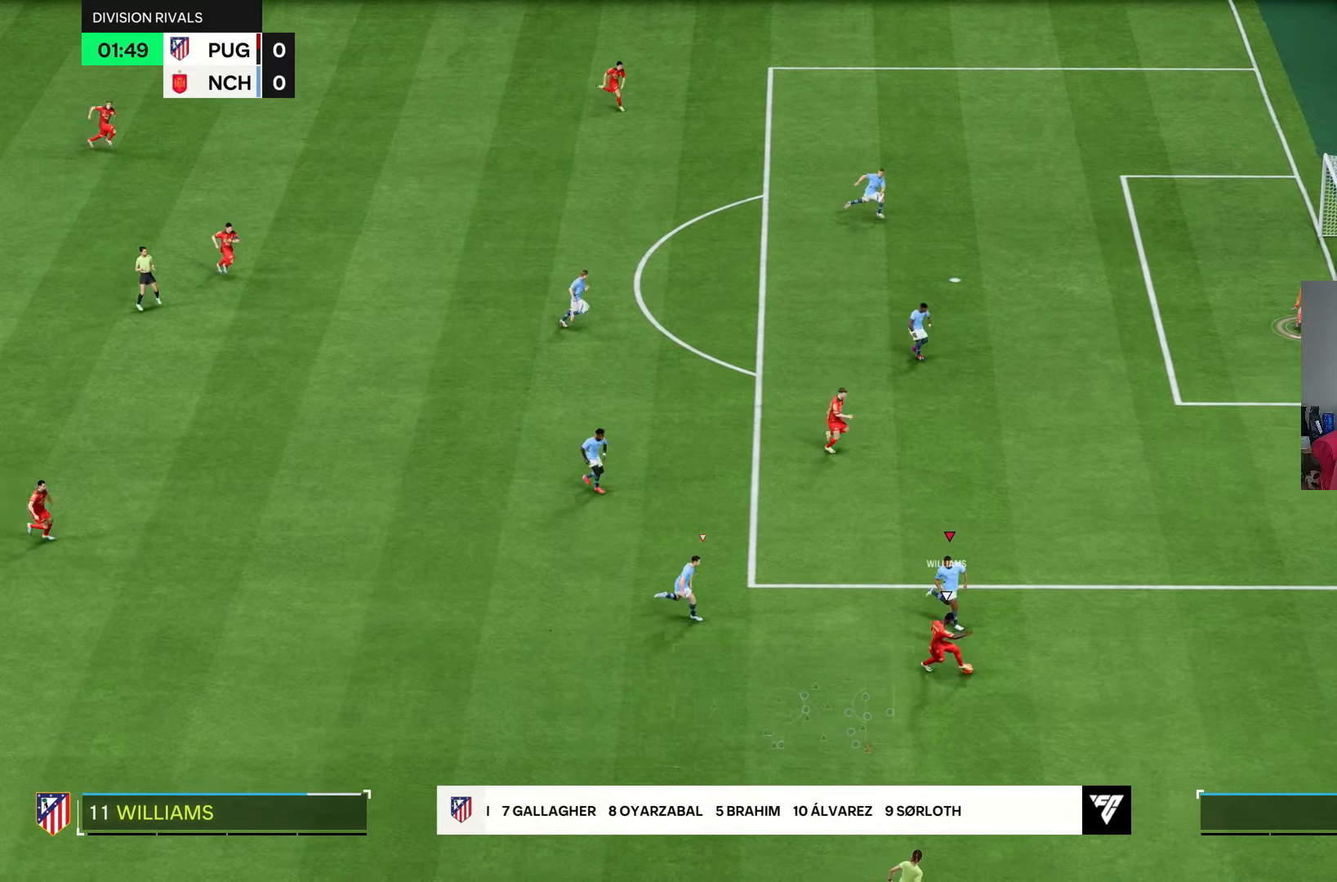
{"dt_ms": 500, "buttons": ["L2"], "left_stick": "down", "right_stick": "center", "events": [[100, "left_stick", "right"], [217, "left_stick", "center"], [267, "left_stick", "left"], [317, "left_stick", "down-left"], [467, "left_stick", "down"]]}
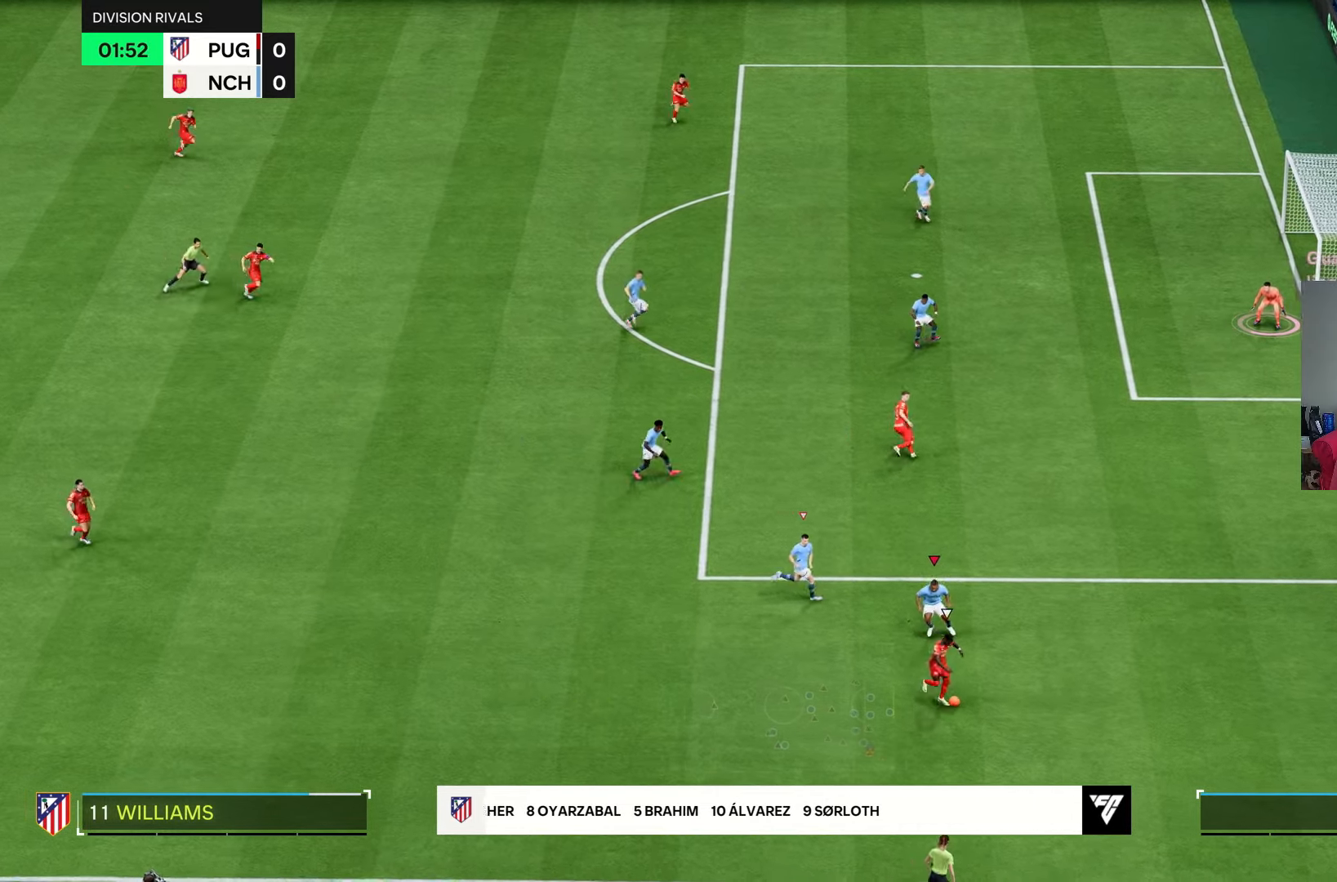
{"dt_ms": 500, "buttons": ["L2", "DPAD_LEFT"], "left_stick": "down", "right_stick": "center", "events": [[350, "left_stick", "down-right"], [483, "DPAD_LEFT", "down"], [483, "left_stick", "down"]]}
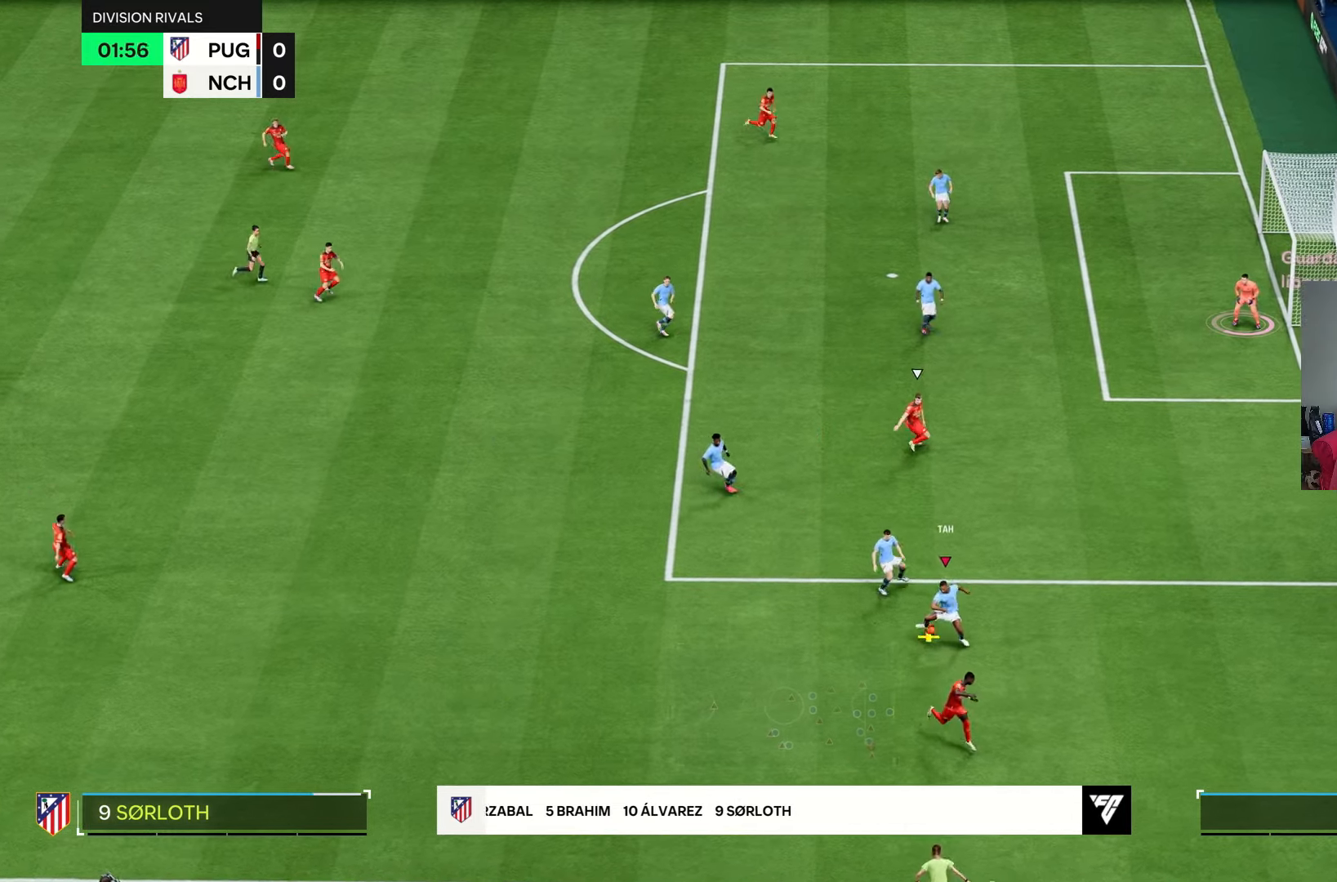
{"dt_ms": 500, "buttons": [], "left_stick": "left", "right_stick": "center", "events": [[33, "DPAD_LEFT", "up"], [83, "L2", "up"], [150, "left_stick", "down-left"], [383, "left_stick", "left"]]}
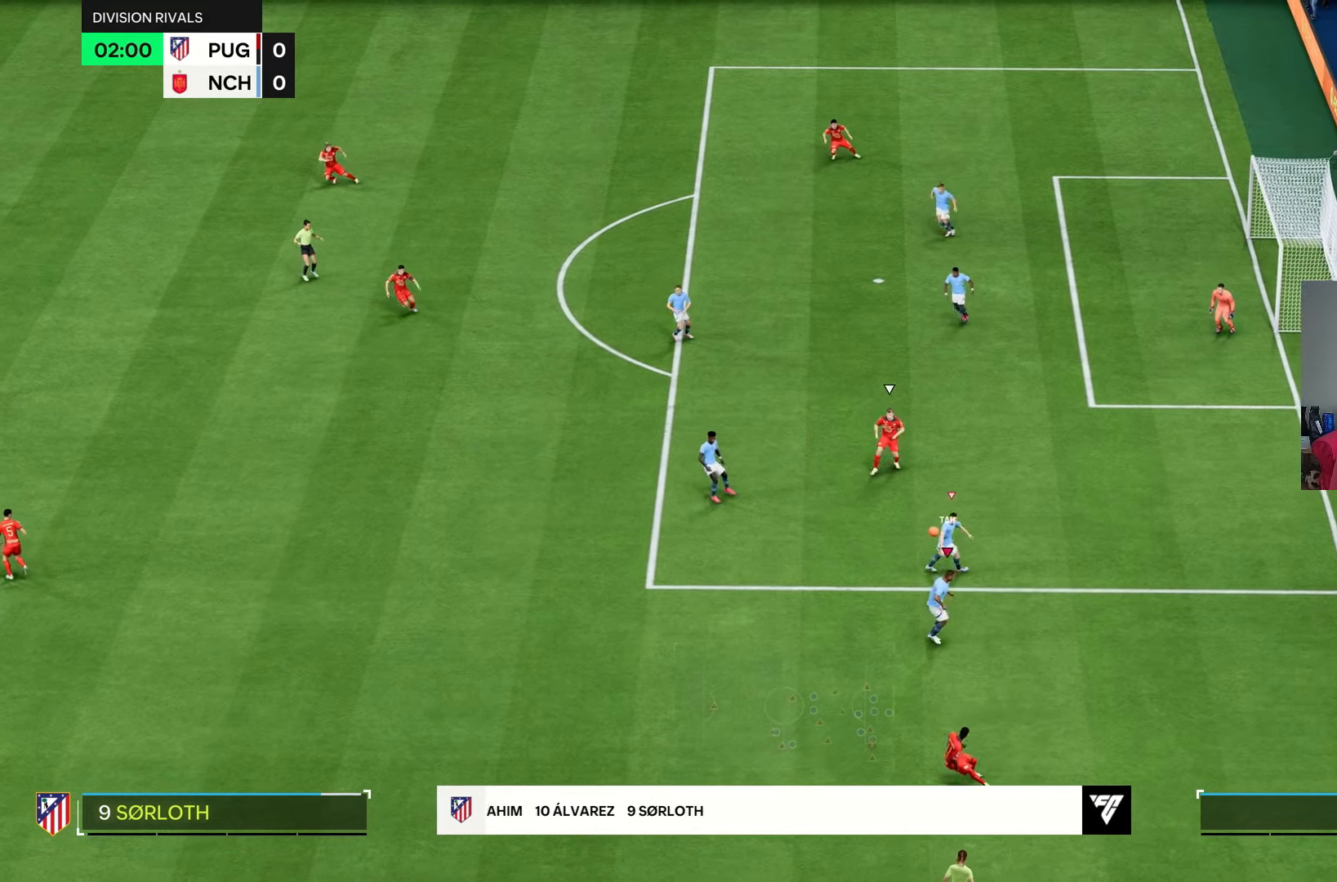
{"dt_ms": 500, "buttons": [], "left_stick": "left", "right_stick": "center", "events": []}
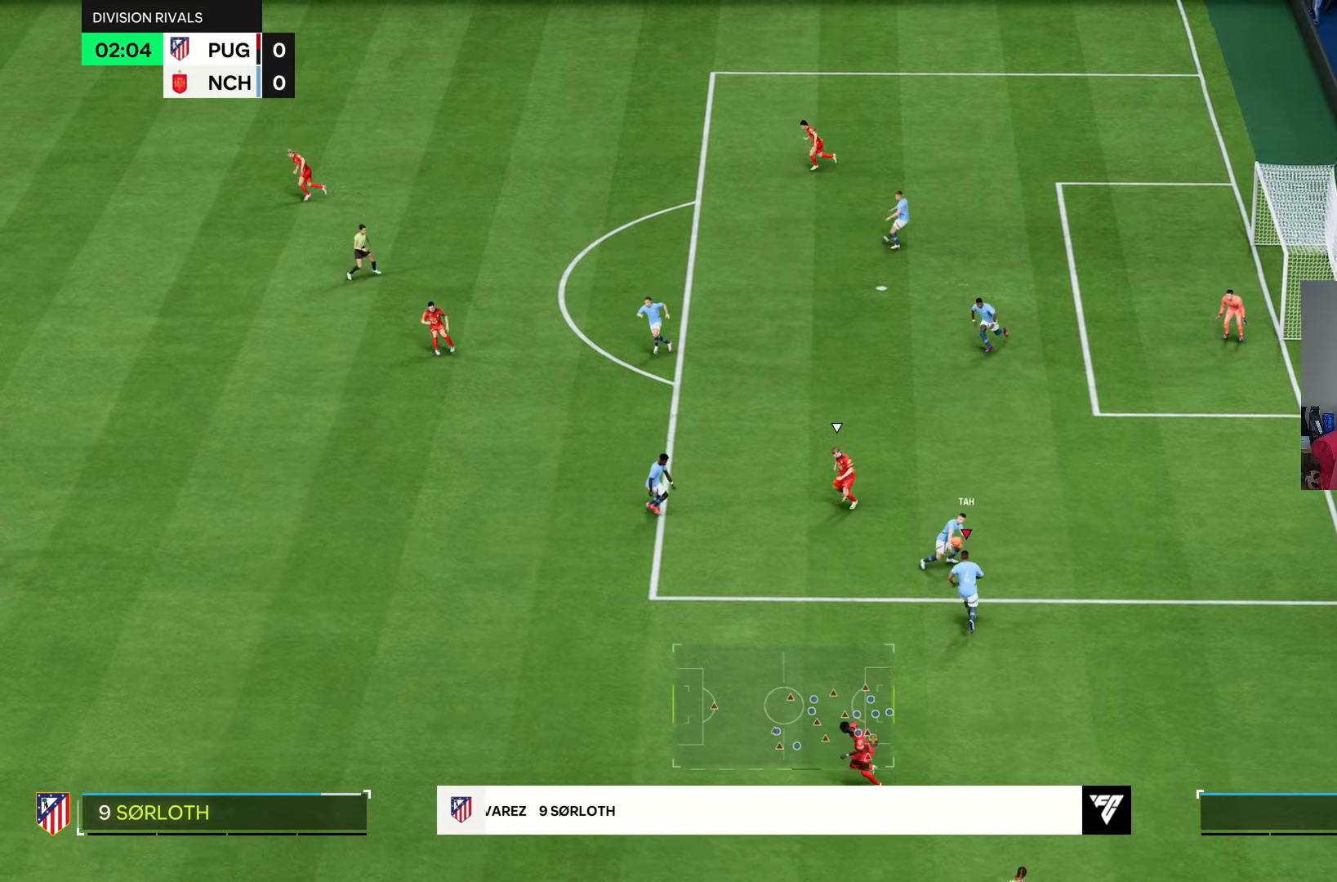
{"dt_ms": 500, "buttons": [], "left_stick": "up-right", "right_stick": "center", "events": [[100, "left_stick", "down"], [250, "left_stick", "down-right"], [450, "left_stick", "up-right"]]}
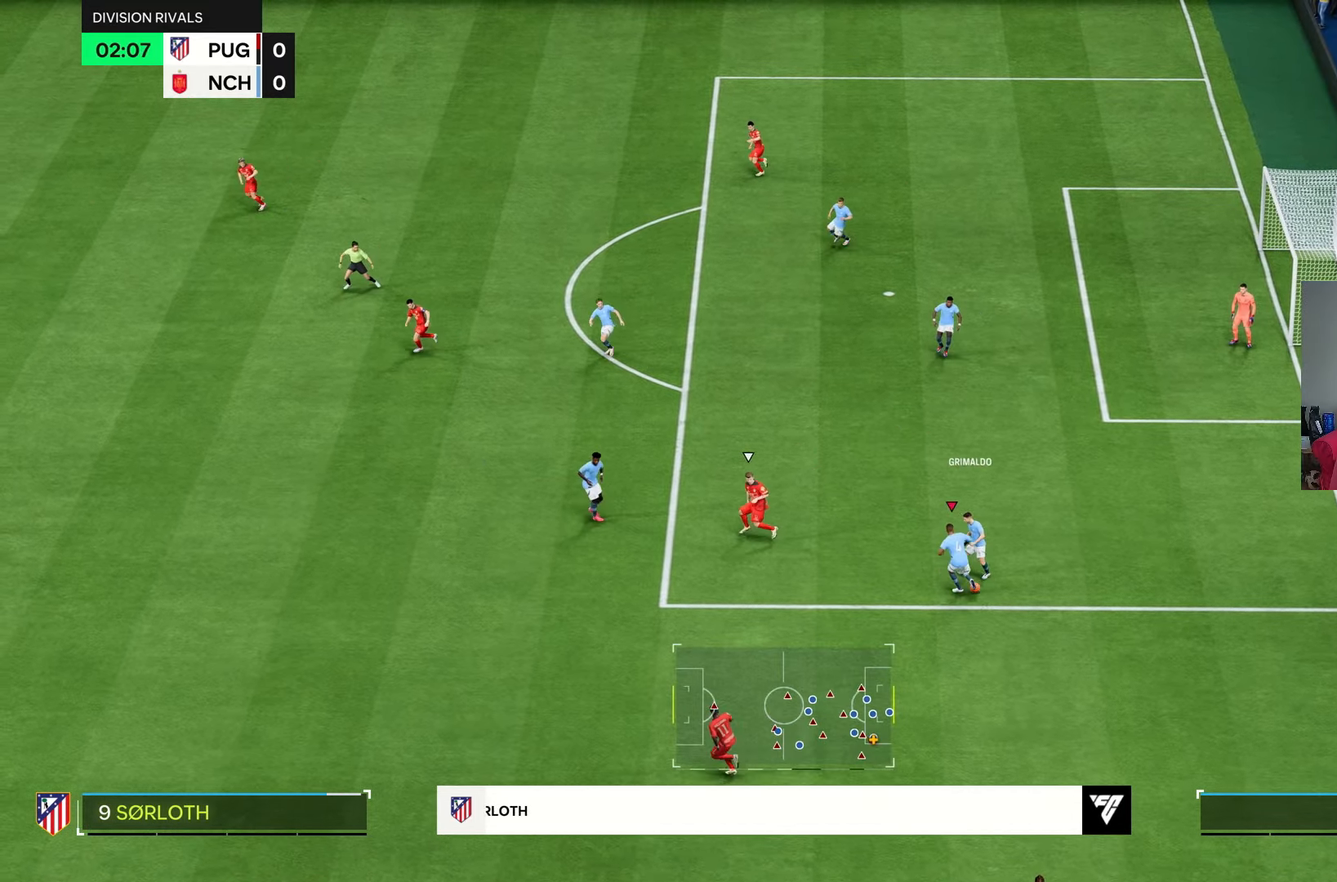
{"dt_ms": 500, "buttons": [], "left_stick": "up", "right_stick": "center", "events": [[333, "left_stick", "up"]]}
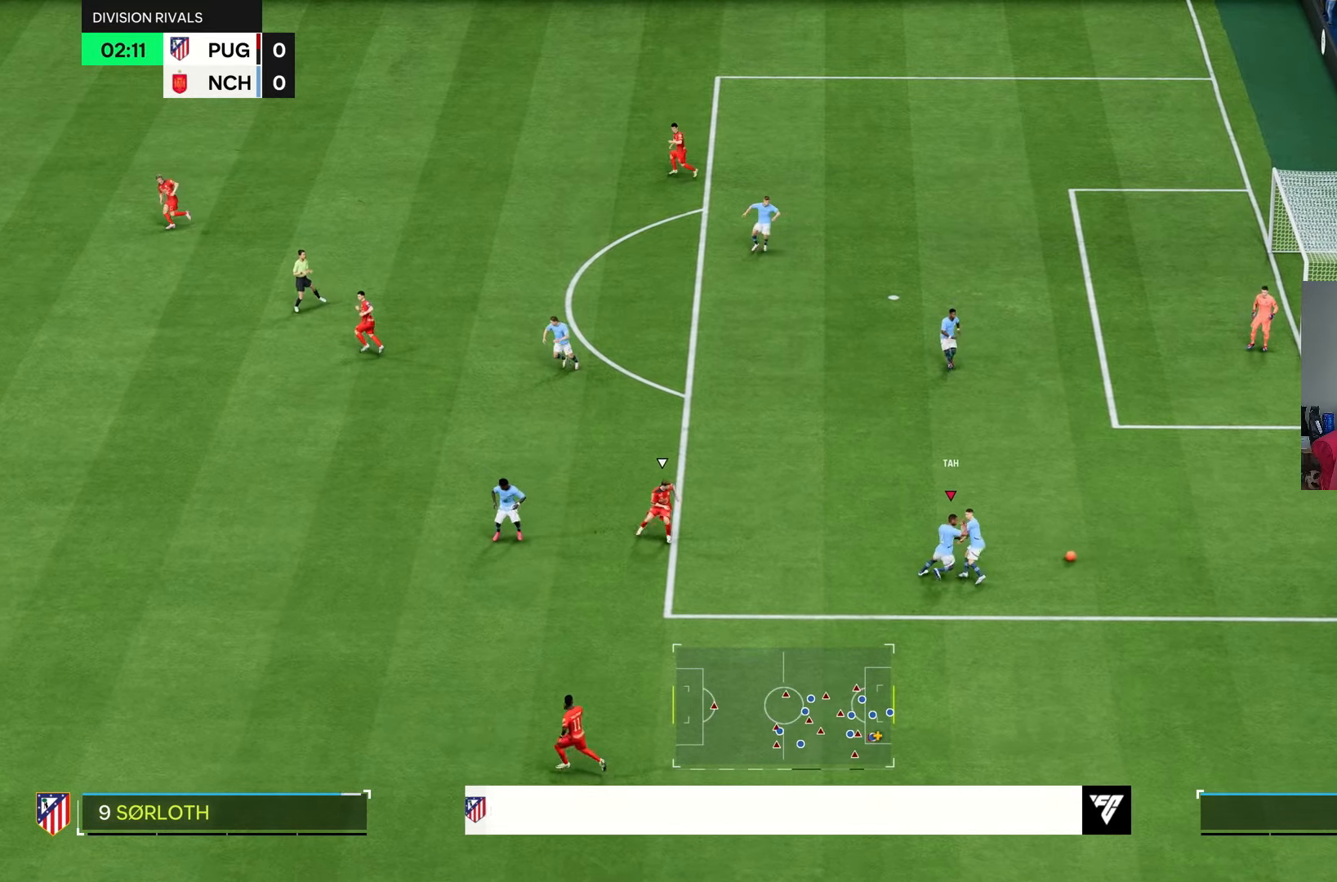
{"dt_ms": 500, "buttons": [], "left_stick": "up-right", "right_stick": "center", "events": [[233, "left_stick", "up-right"]]}
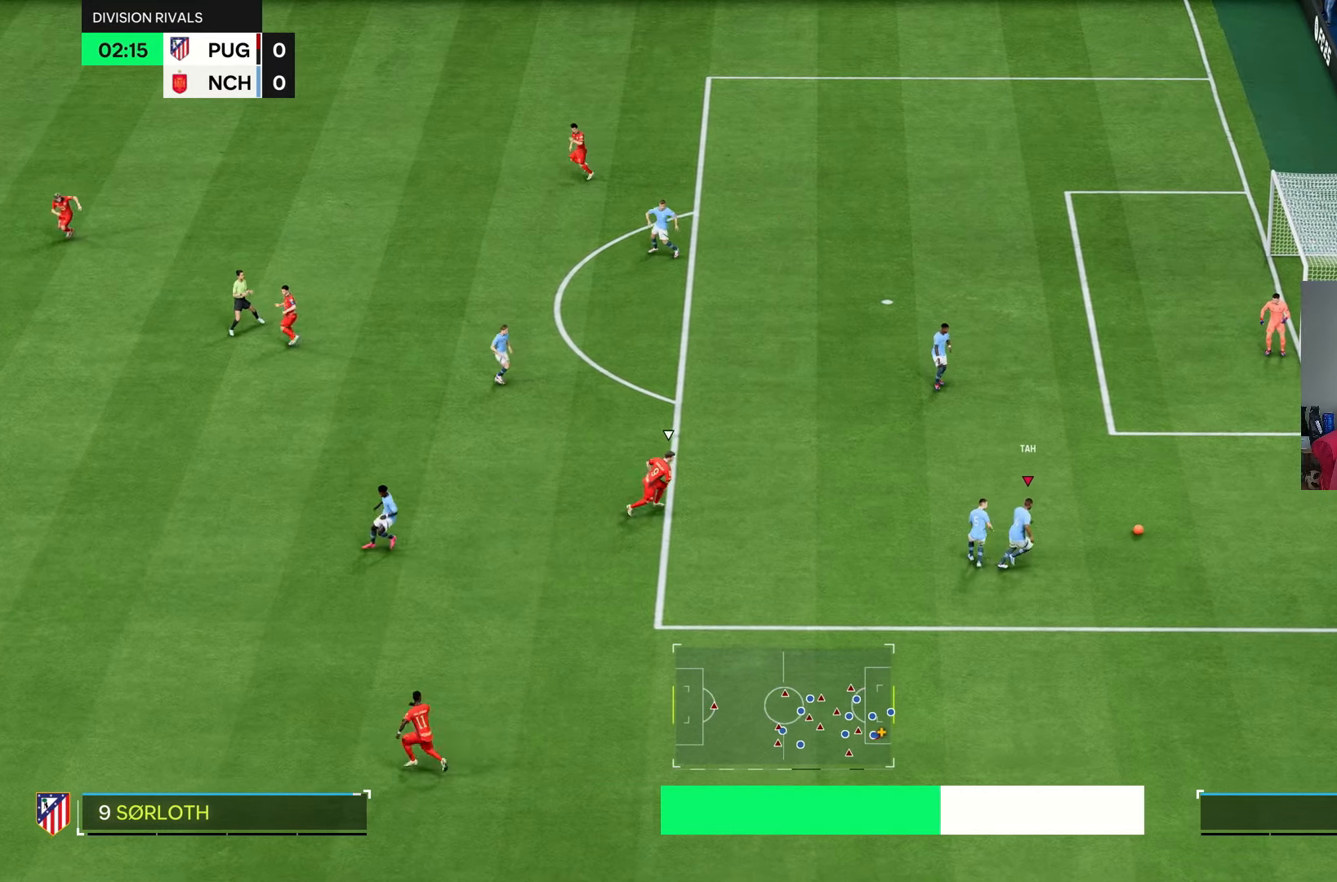
{"dt_ms": 500, "buttons": [], "left_stick": "up-right", "right_stick": "center", "events": []}
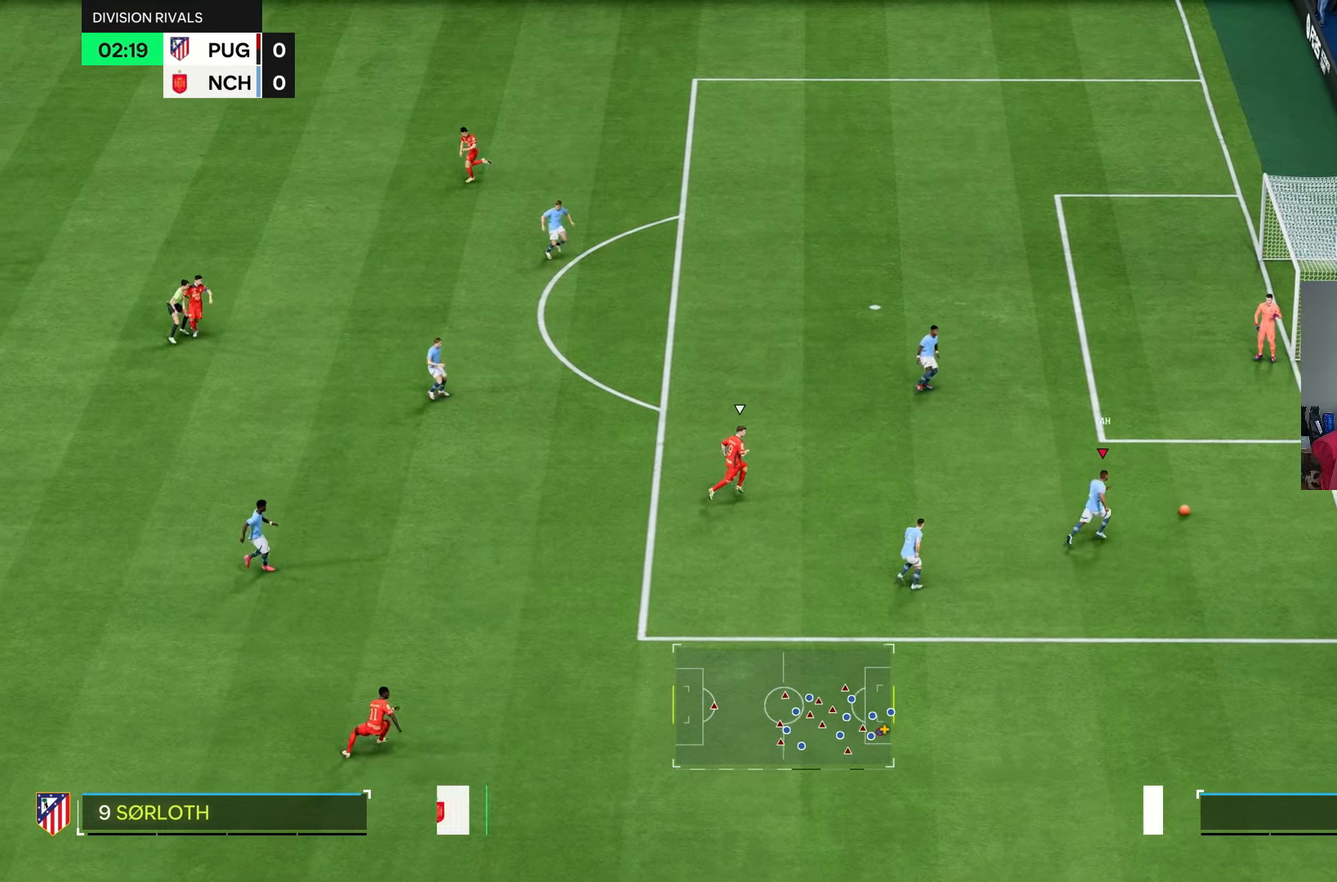
{"dt_ms": 500, "buttons": [], "left_stick": "center", "right_stick": "center"}
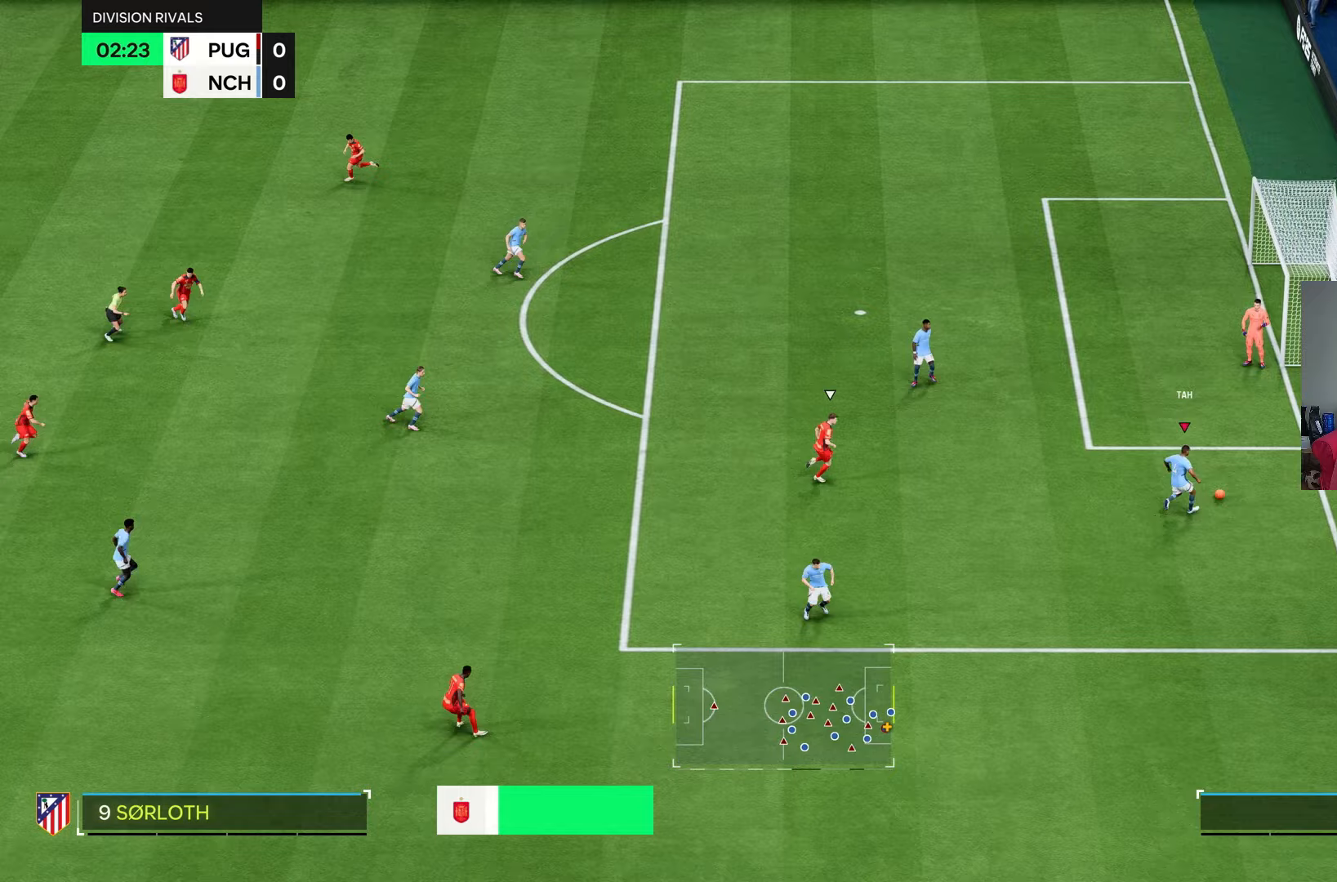
{"dt_ms": 500, "buttons": [], "left_stick": "center", "right_stick": "center", "events": []}
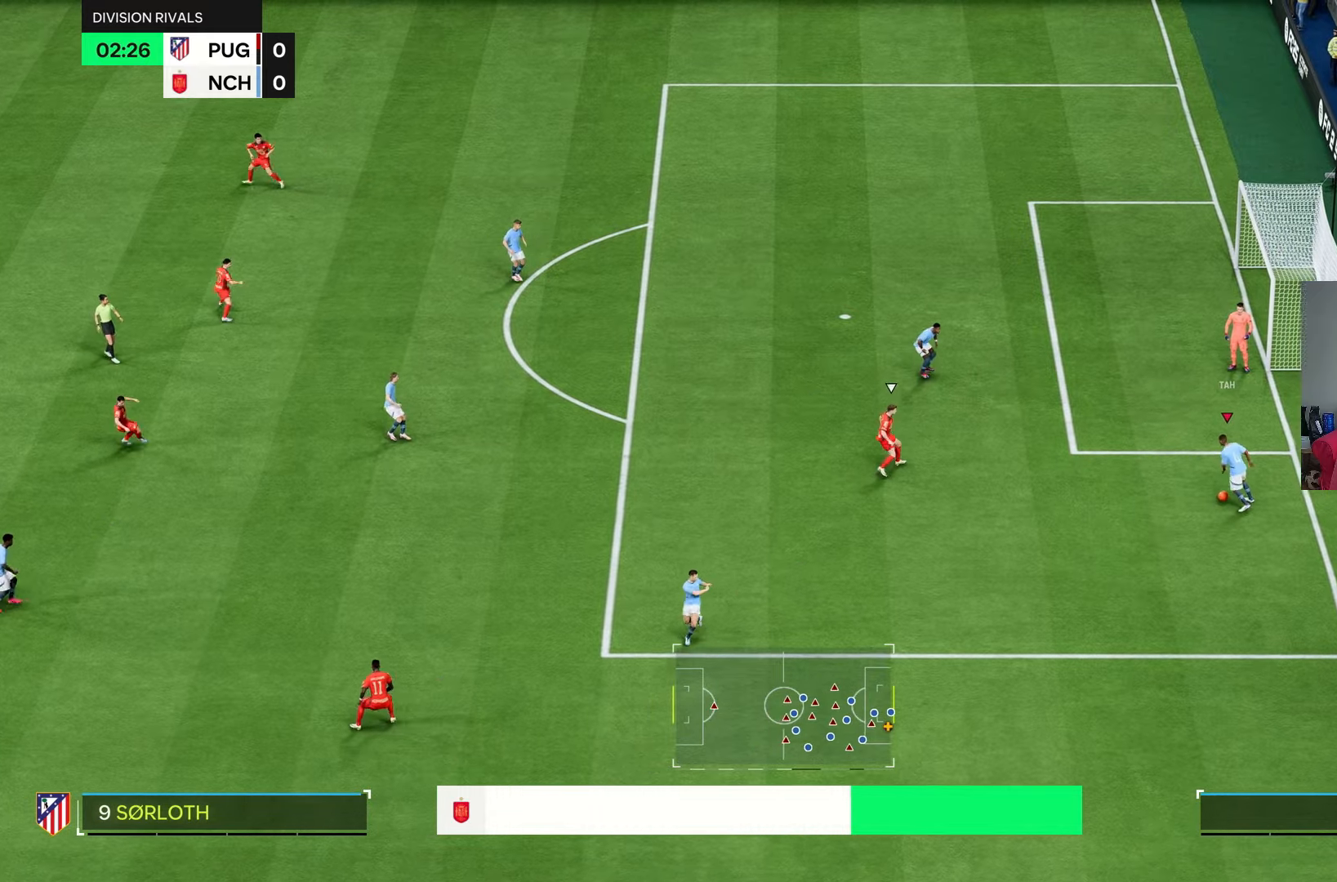
{"dt_ms": 500, "buttons": [], "left_stick": "up", "right_stick": "center", "events": [[267, "CROSS", "down"], [283, "left_stick", "up"], [383, "CROSS", "up"]]}
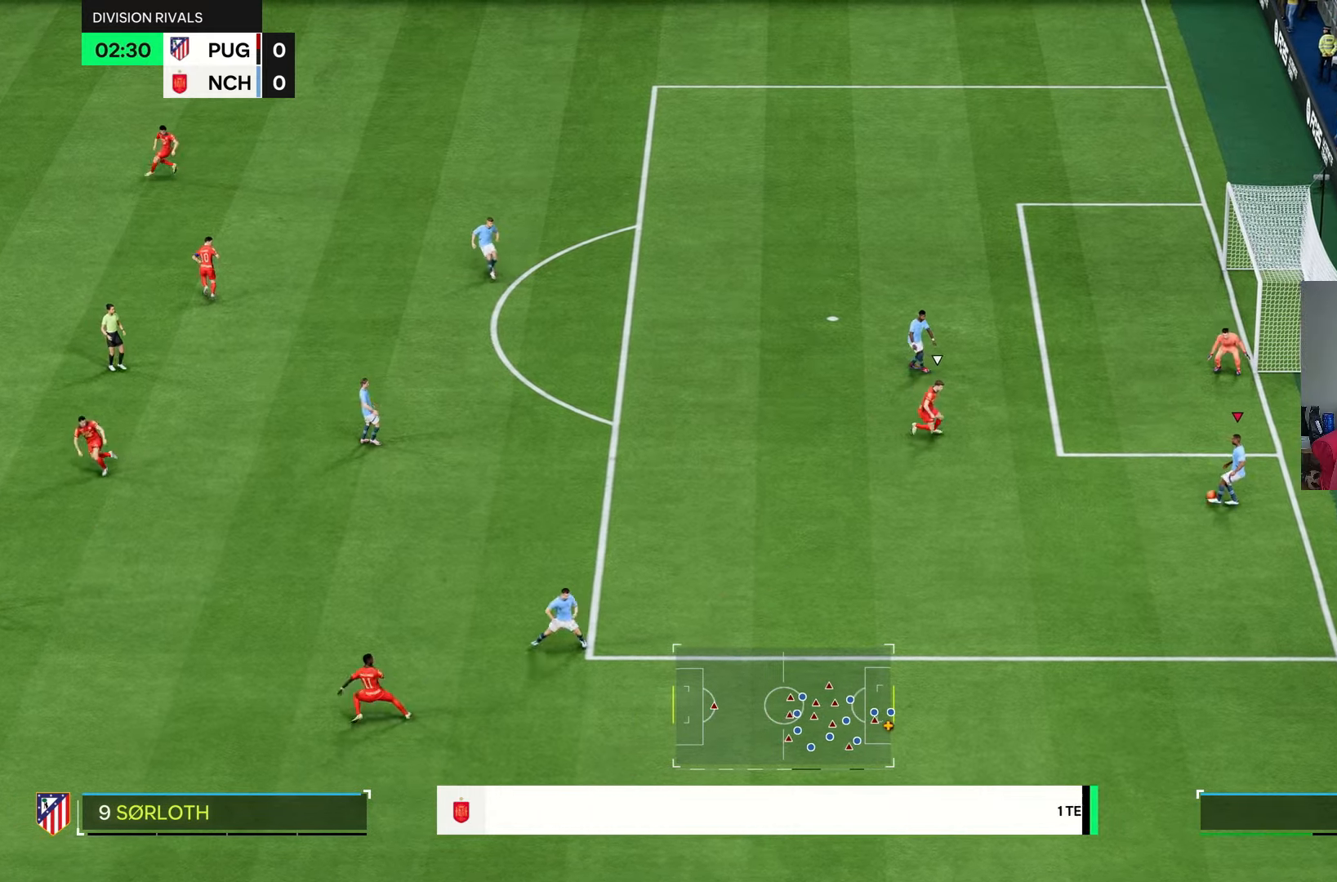
{"dt_ms": 500, "buttons": [], "left_stick": "down", "right_stick": "center", "events": [[150, "R2", "down"], [167, "left_stick", "center"], [233, "R2", "up"], [350, "left_stick", "down"], [367, "CROSS", "down"], [467, "CROSS", "up"]]}
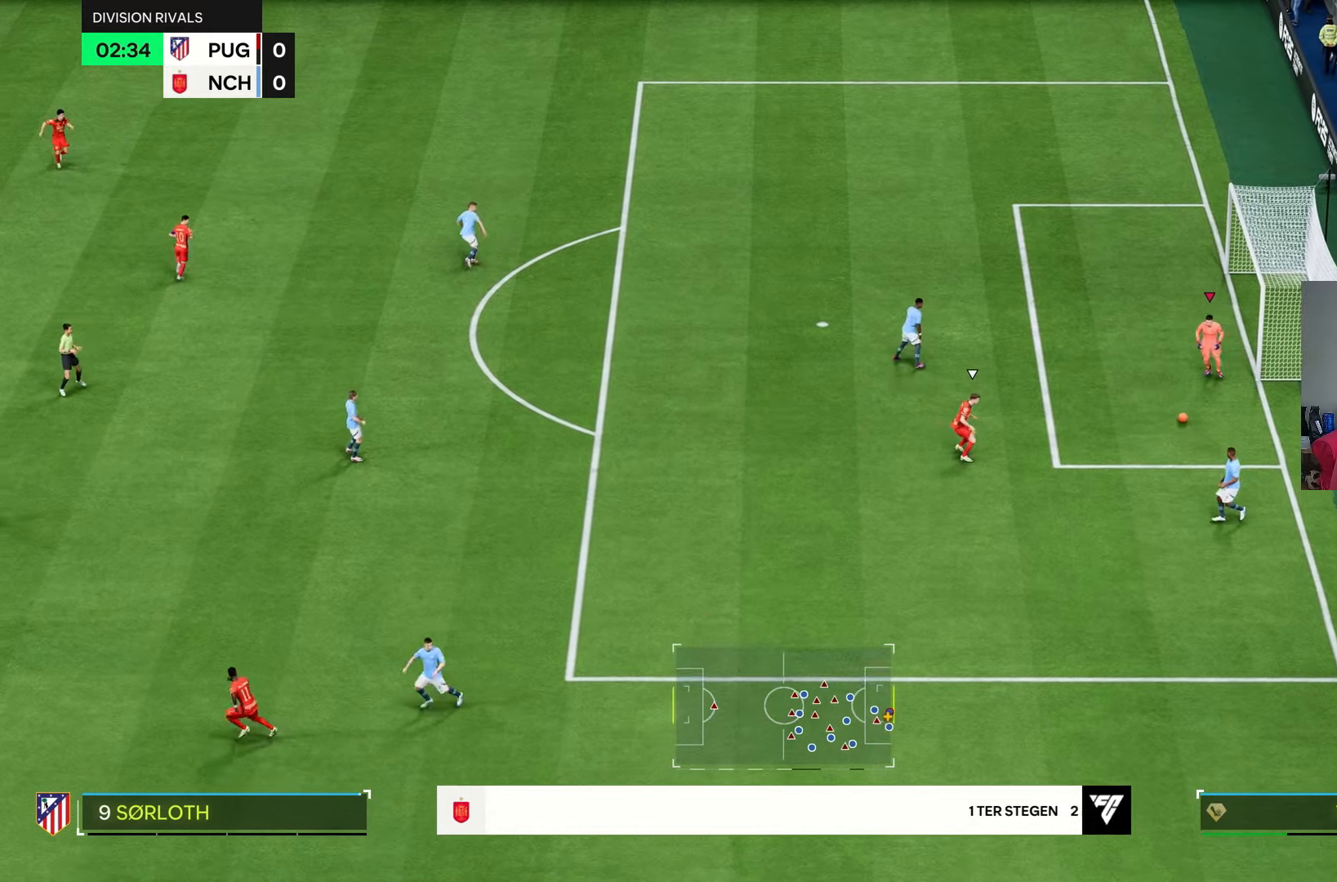
{"dt_ms": 500, "buttons": [], "left_stick": "down", "right_stick": "center", "events": [[167, "L2", "down"], [217, "L2", "up"]]}
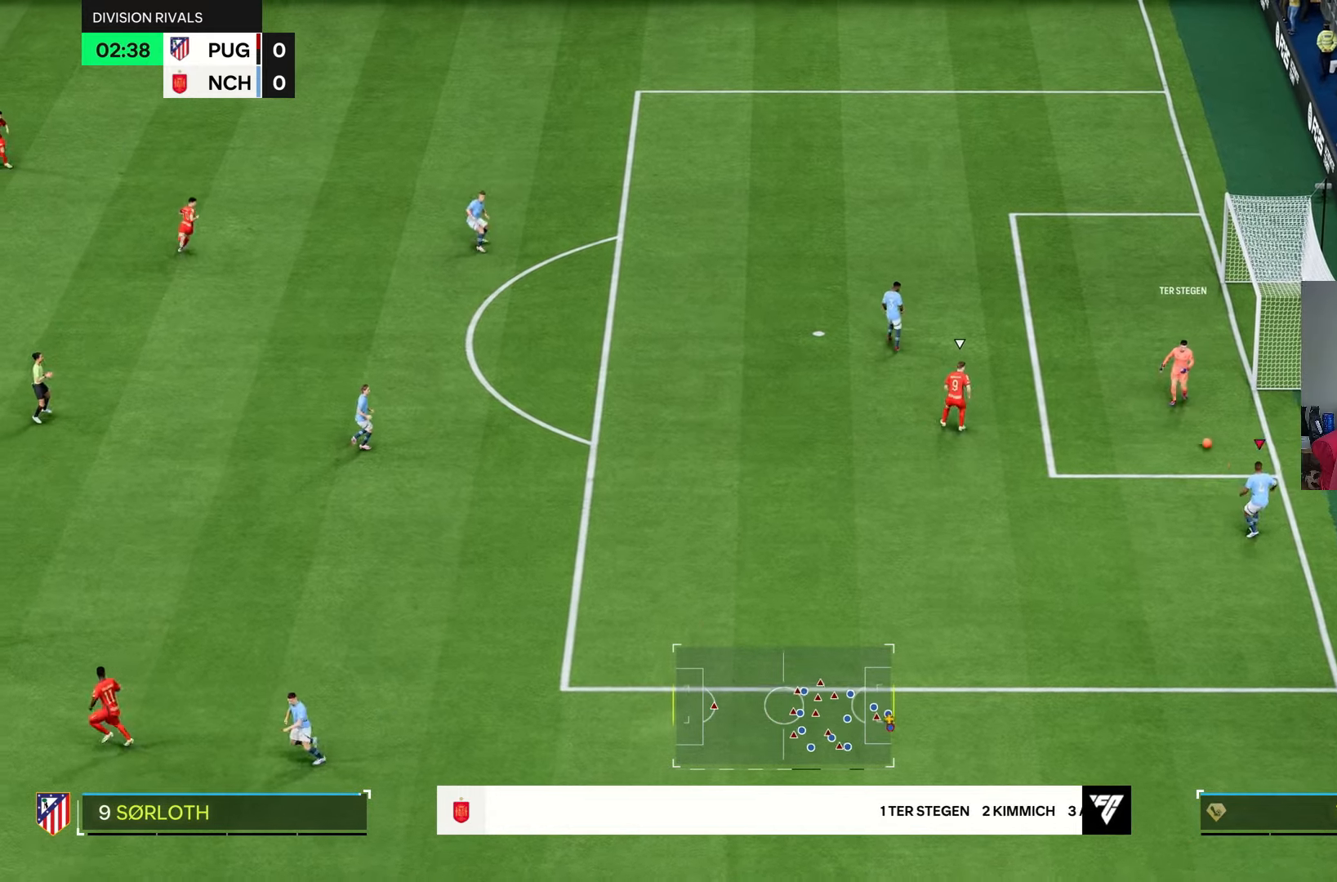
{"dt_ms": 500, "buttons": [], "left_stick": "down-left", "right_stick": "center", "events": [[450, "left_stick", "down-left"]]}
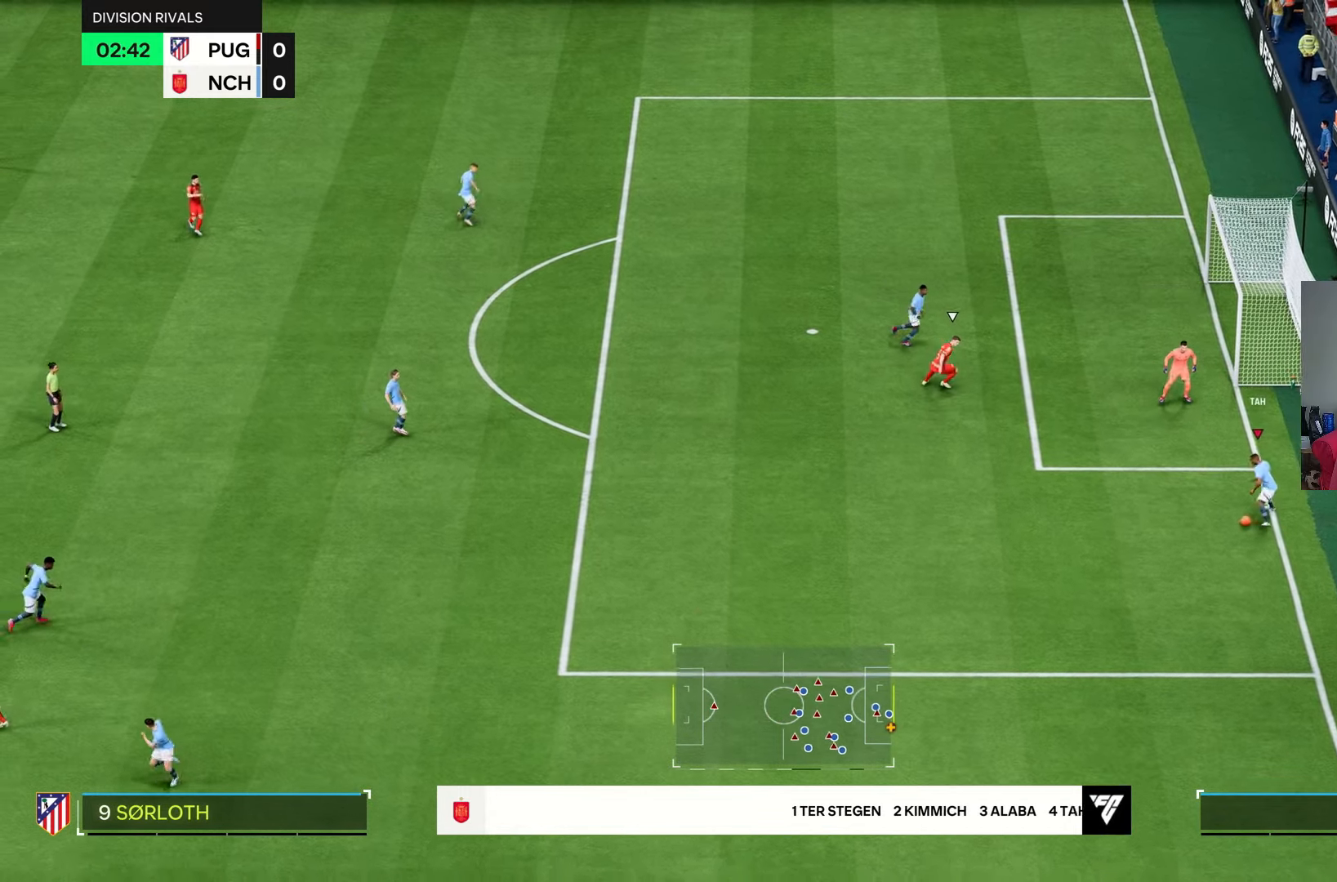
{"dt_ms": 1000, "buttons": [], "left_stick": "left", "right_stick": "center"}